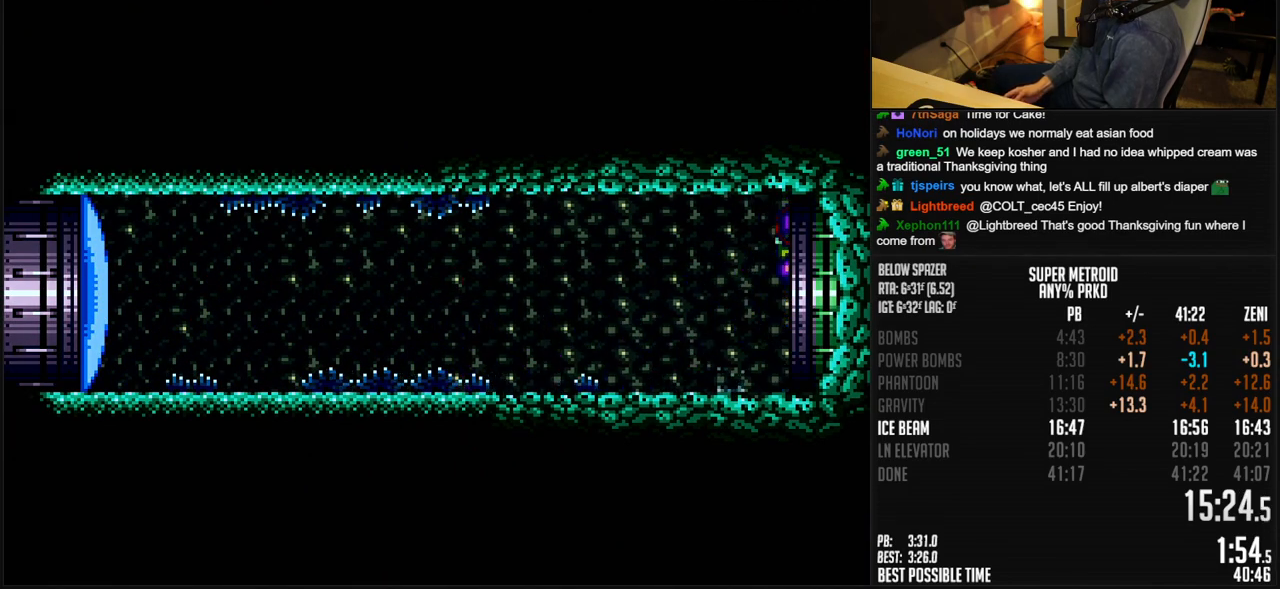
Gameplay with a controller (Nintendo layout); each line is a JSON object with the inputs held at the frame after it. "events" lists button and stick changes between this image and that frame as [ms after this image, input, new state], when the widget could be followed in between. Not read: L1 L3 R3.
{"buttons": ["A", "B"], "events": [[17, "DPAD_DOWN", "down"], [133, "DPAD_DOWN", "up"]]}
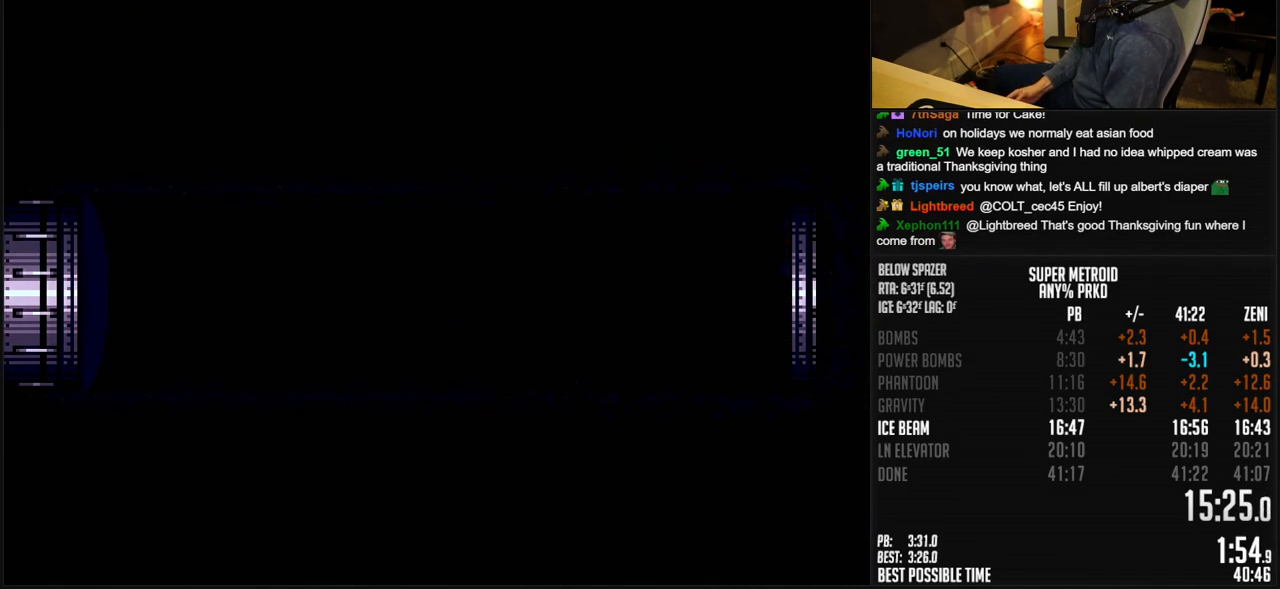
{"buttons": [], "events": [[317, "A", "up"], [317, "B", "up"], [350, "B", "down"], [500, "B", "up"]]}
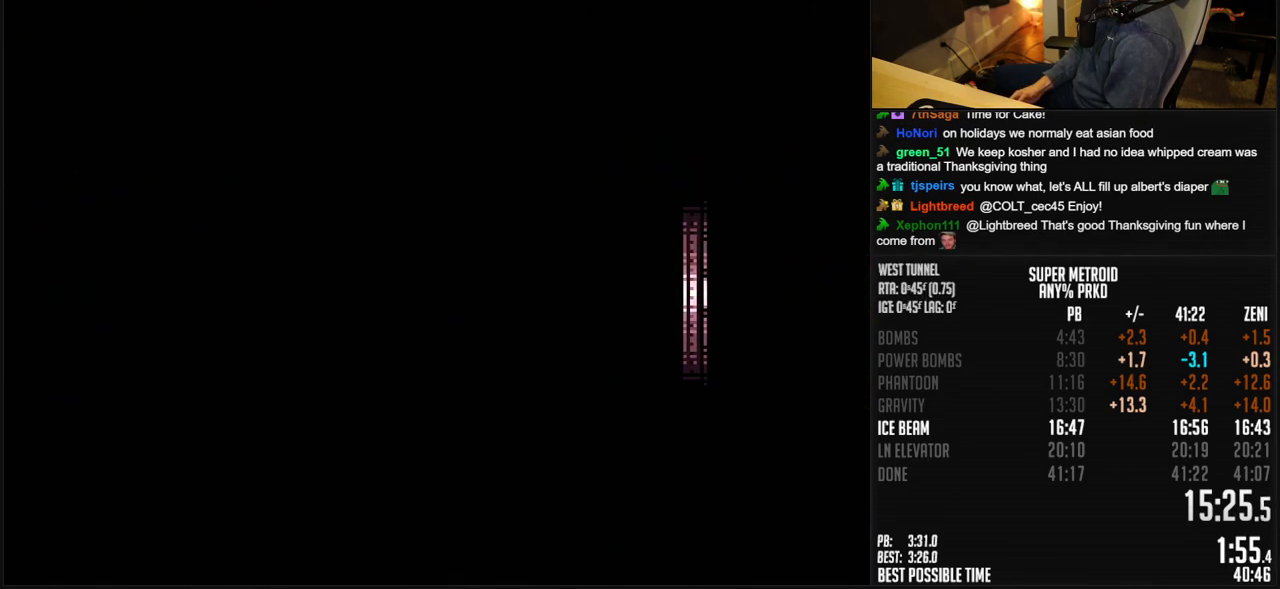
{"buttons": ["DPAD_DOWN"], "events": [[183, "DPAD_DOWN", "down"], [217, "DPAD_DOWN", "up"], [250, "DPAD_DOWN", "down"], [333, "DPAD_DOWN", "up"], [383, "DPAD_DOWN", "down"], [433, "DPAD_DOWN", "up"], [500, "DPAD_DOWN", "down"]]}
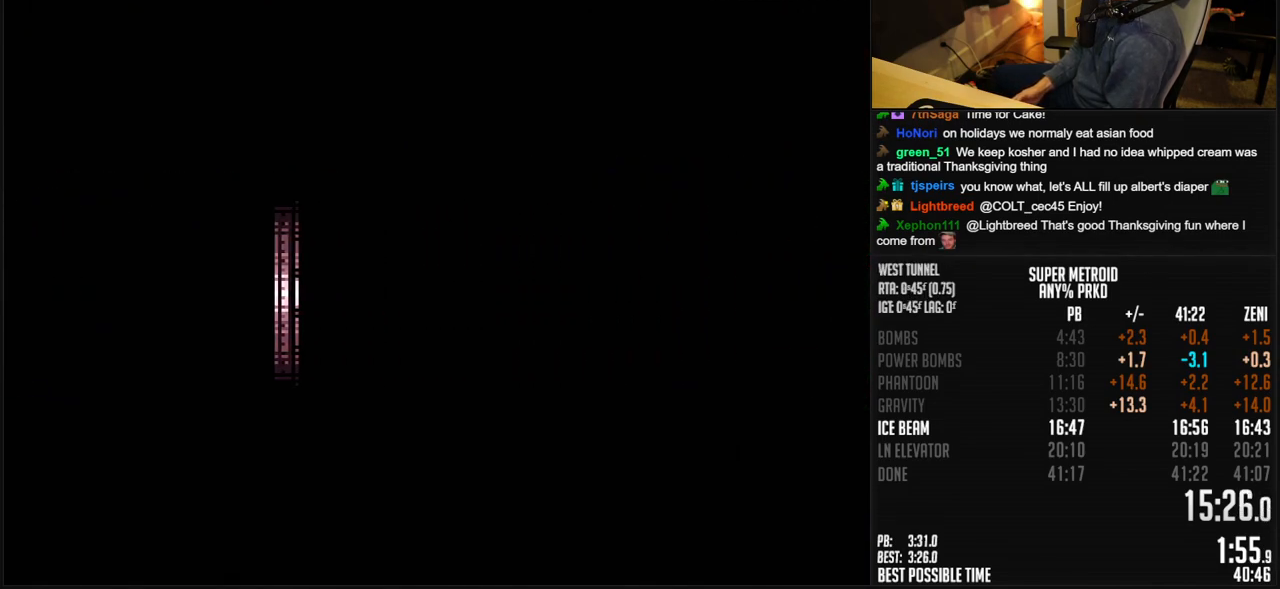
{"buttons": [], "events": [[17, "DPAD_DOWN", "up"], [417, "X", "down"], [450, "X", "up"]]}
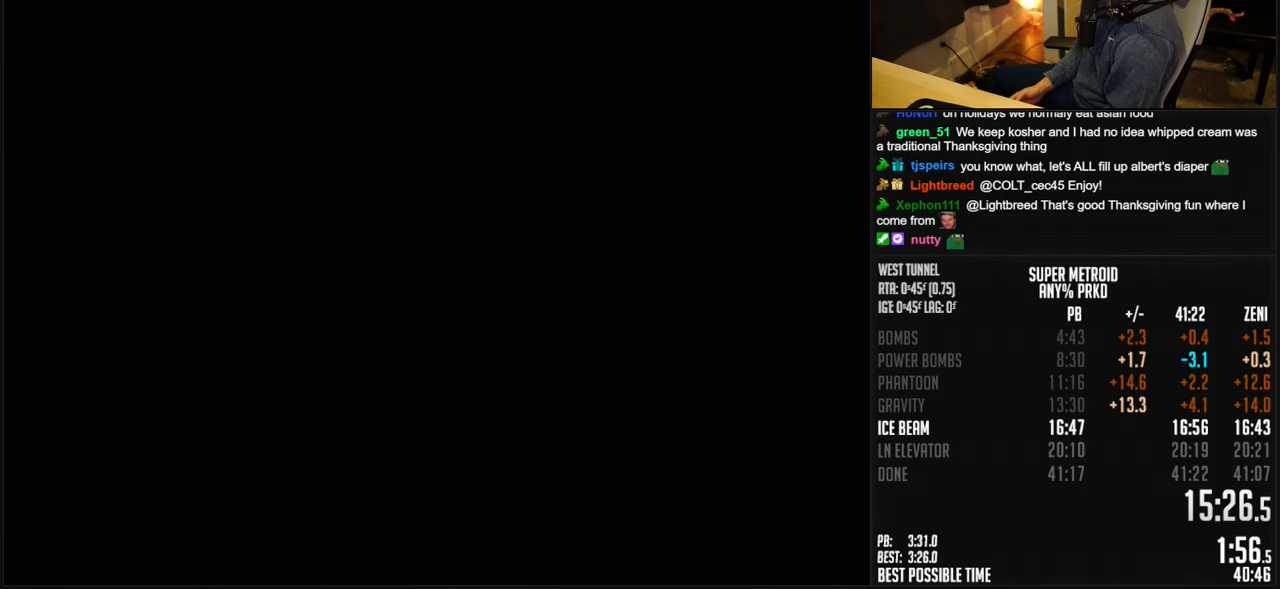
{"buttons": ["X"], "events": [[50, "X", "down"], [117, "X", "up"], [167, "X", "down"], [200, "X", "up"], [283, "X", "down"], [317, "X", "up"], [367, "X", "down"], [400, "X", "up"], [450, "X", "down"]]}
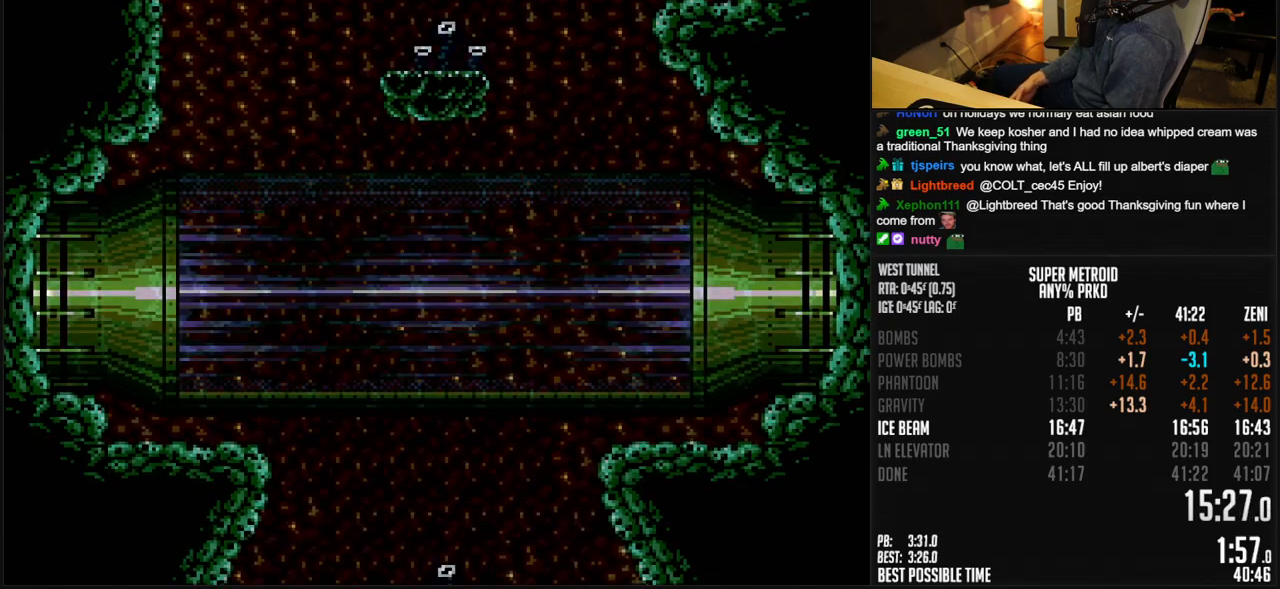
{"buttons": ["Y", "DPAD_UP"], "events": [[17, "X", "up"], [50, "X", "down"], [100, "X", "up"], [200, "X", "down"], [250, "X", "up"], [317, "X", "down"], [333, "X", "up"], [383, "Y", "down"], [500, "DPAD_UP", "down"]]}
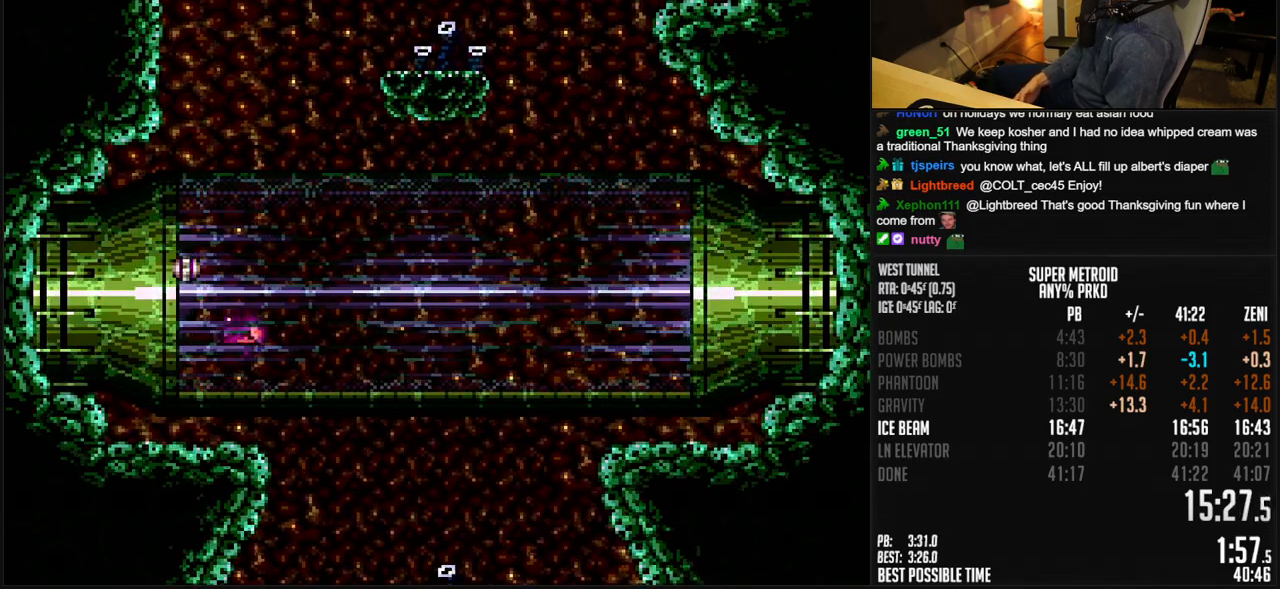
{"buttons": ["B"], "events": [[17, "Y", "up"], [183, "DPAD_UP", "up"], [200, "B", "down"], [383, "DPAD_UP", "down"], [433, "DPAD_UP", "up"]]}
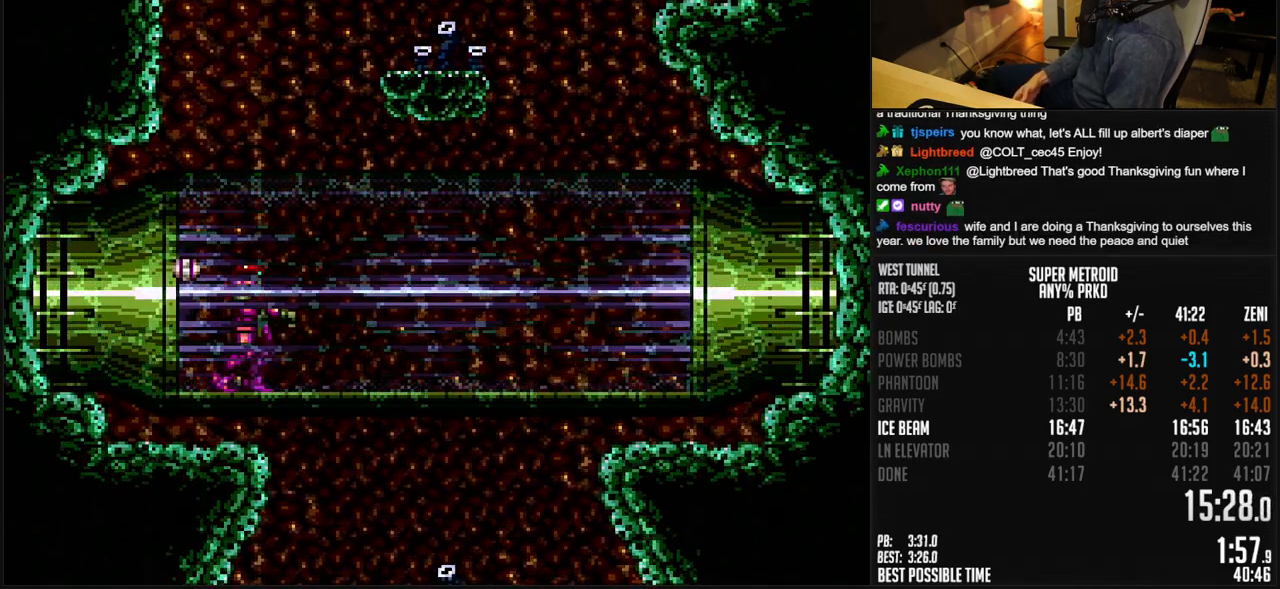
{"buttons": ["B", "DPAD_RIGHT"], "events": [[50, "SELECT", "down"], [150, "SELECT", "up"], [350, "DPAD_RIGHT", "down"]]}
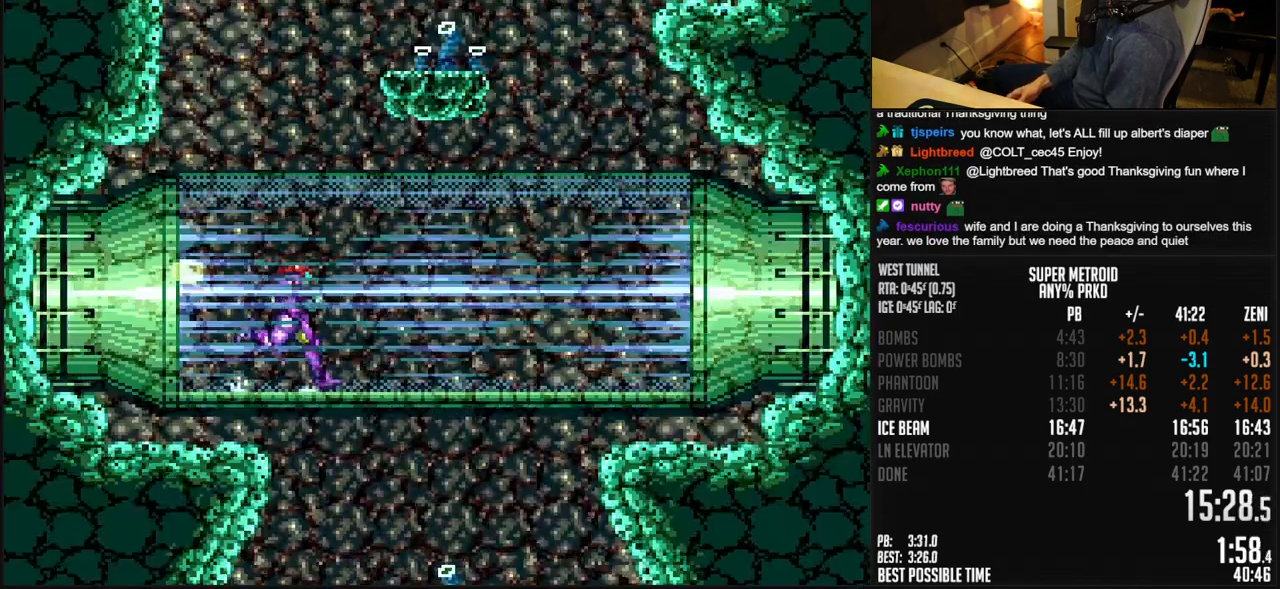
{"buttons": ["B", "X", "DPAD_RIGHT"], "events": [[450, "X", "down"]]}
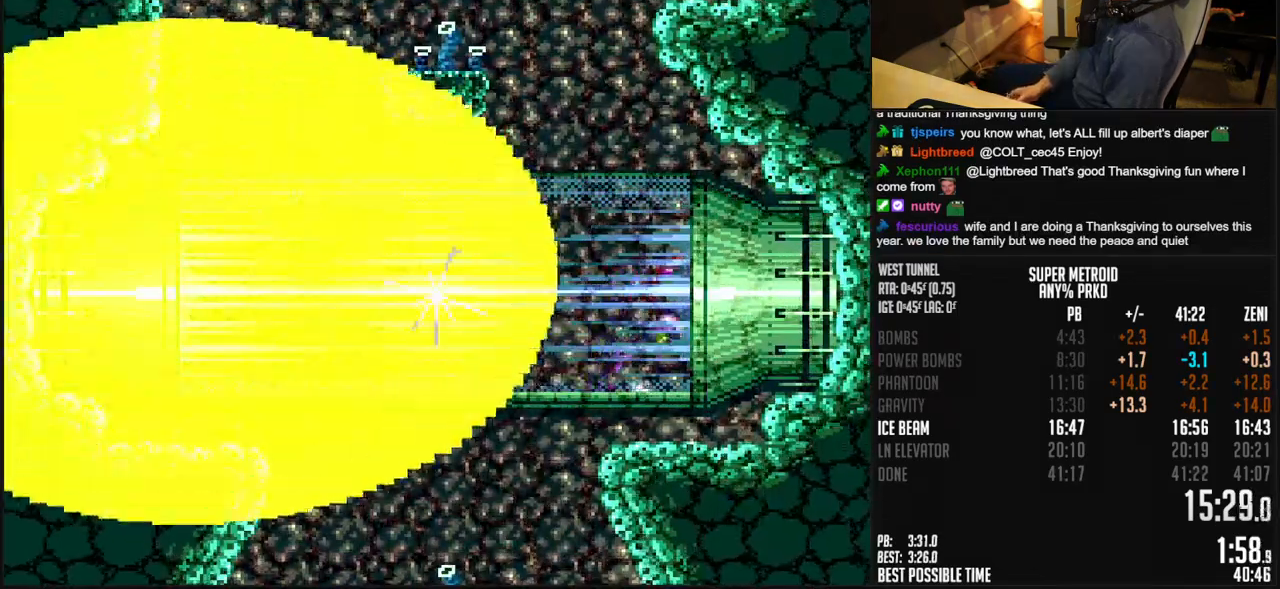
{"buttons": ["B", "DPAD_RIGHT"], "events": [[33, "X", "up"]]}
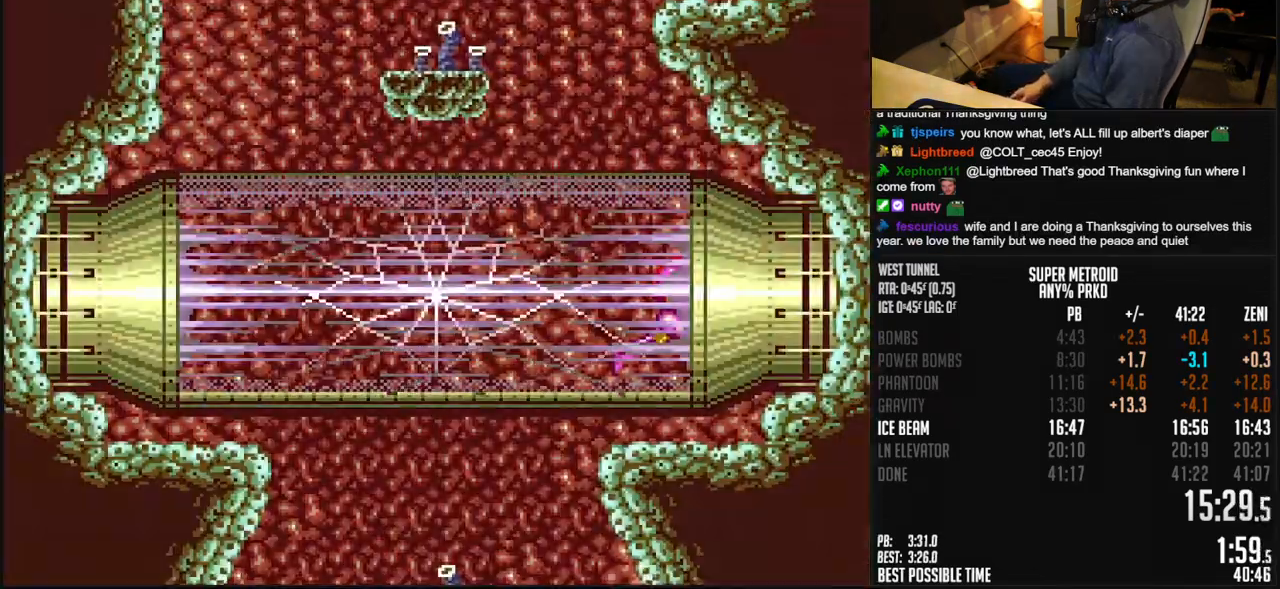
{"buttons": ["B", "DPAD_RIGHT"], "events": []}
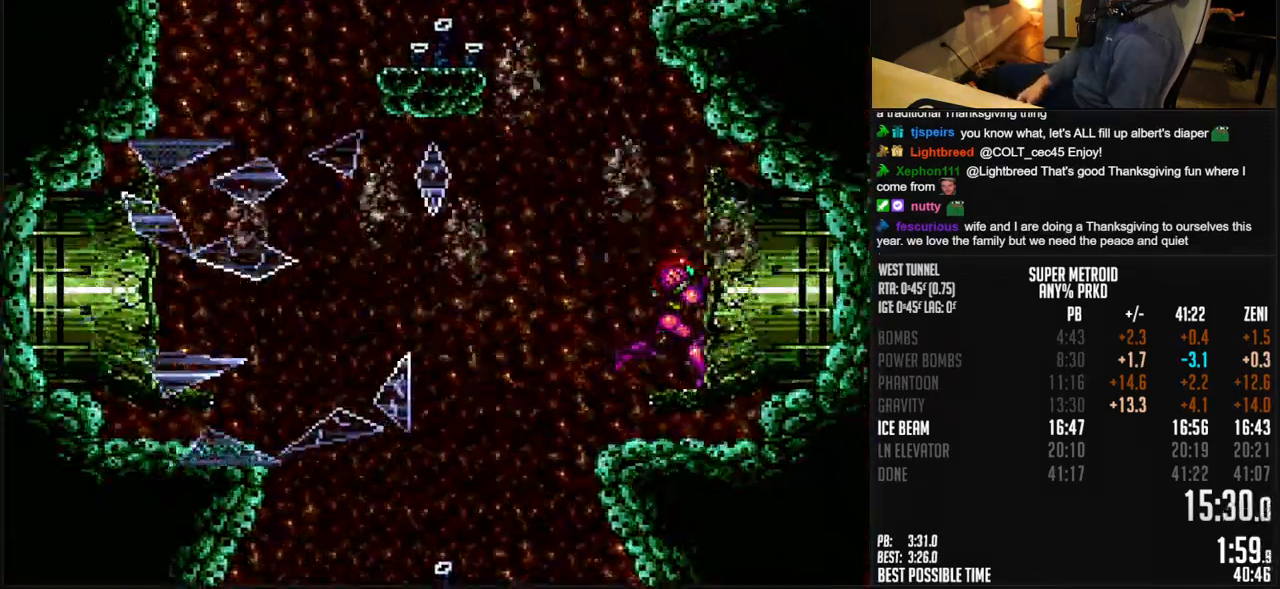
{"buttons": ["B", "DPAD_RIGHT"], "events": []}
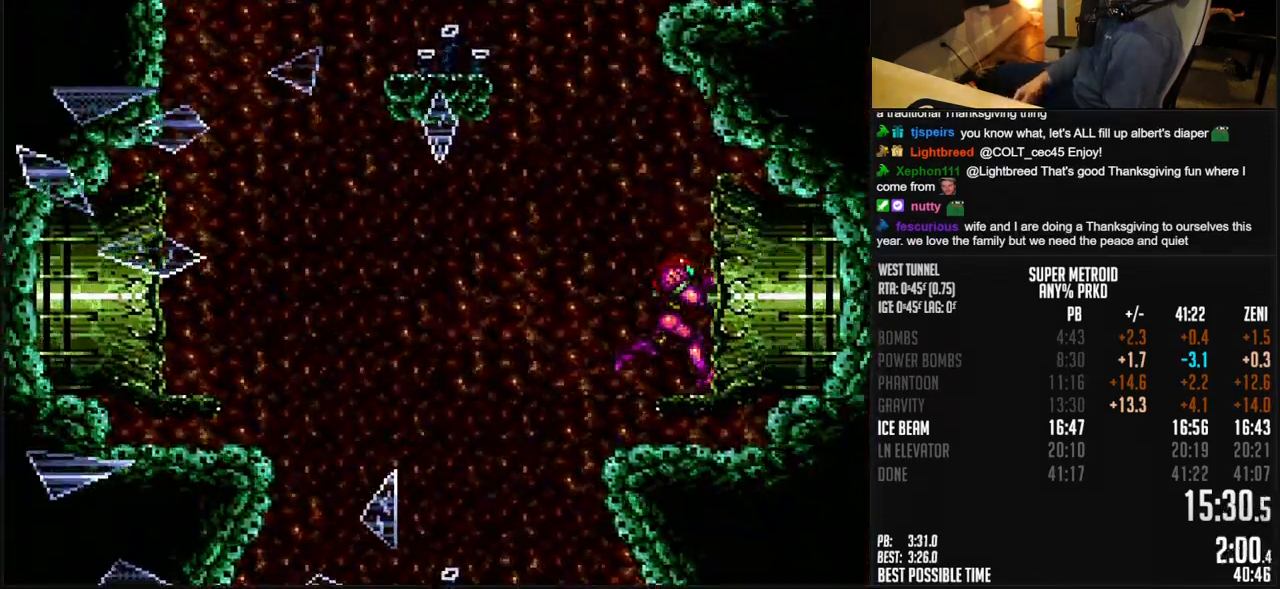
{"buttons": ["B", "DPAD_RIGHT"], "events": []}
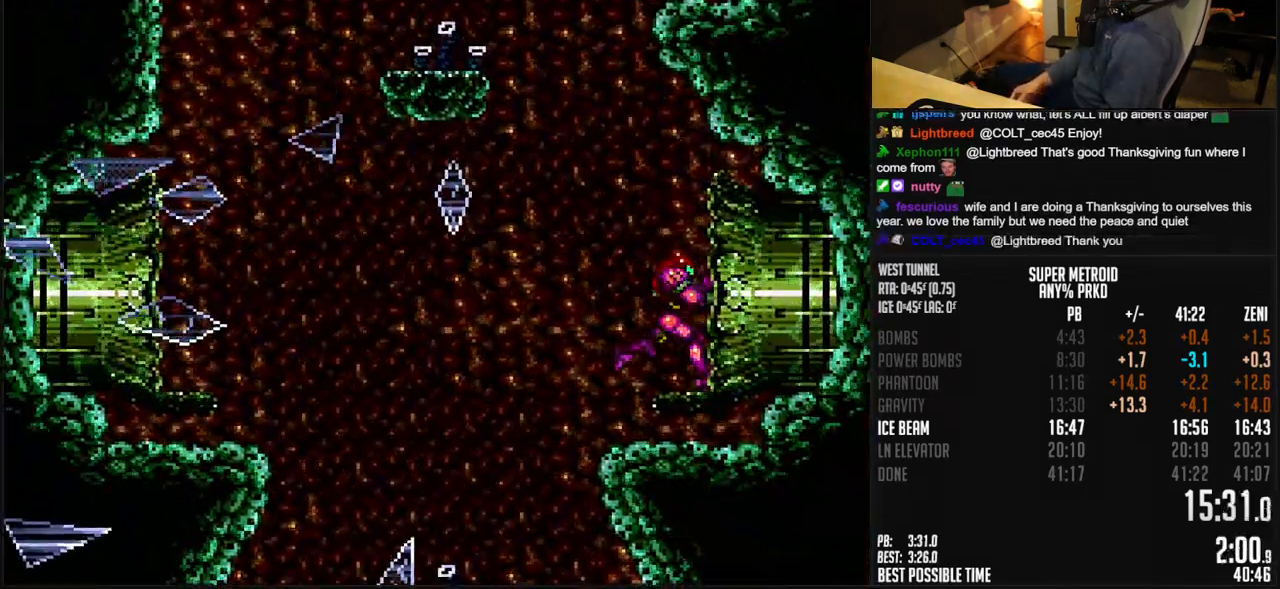
{"buttons": ["B", "DPAD_RIGHT"], "events": []}
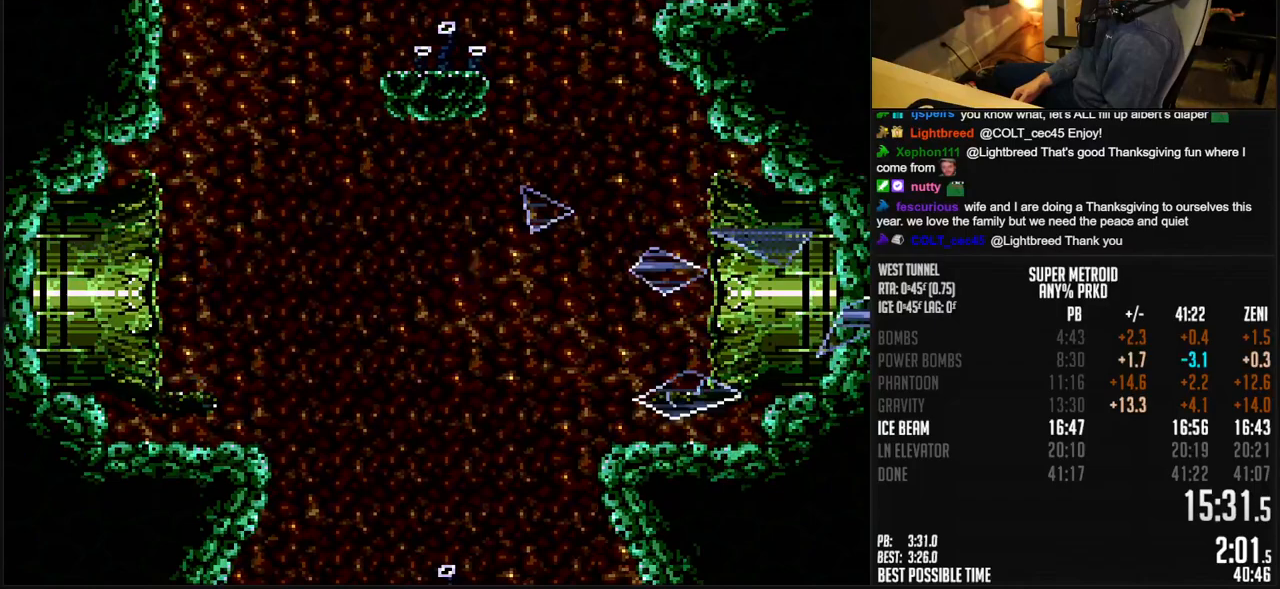
{"buttons": ["B", "DPAD_RIGHT"], "events": []}
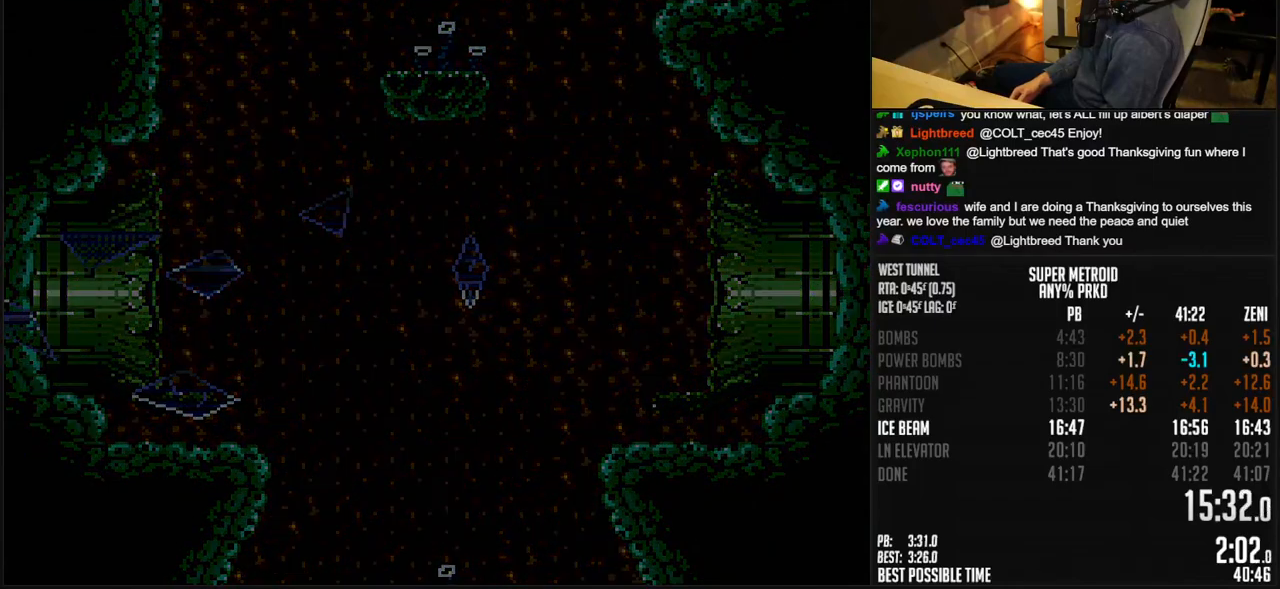
{"buttons": ["B"], "events": [[83, "DPAD_RIGHT", "up"]]}
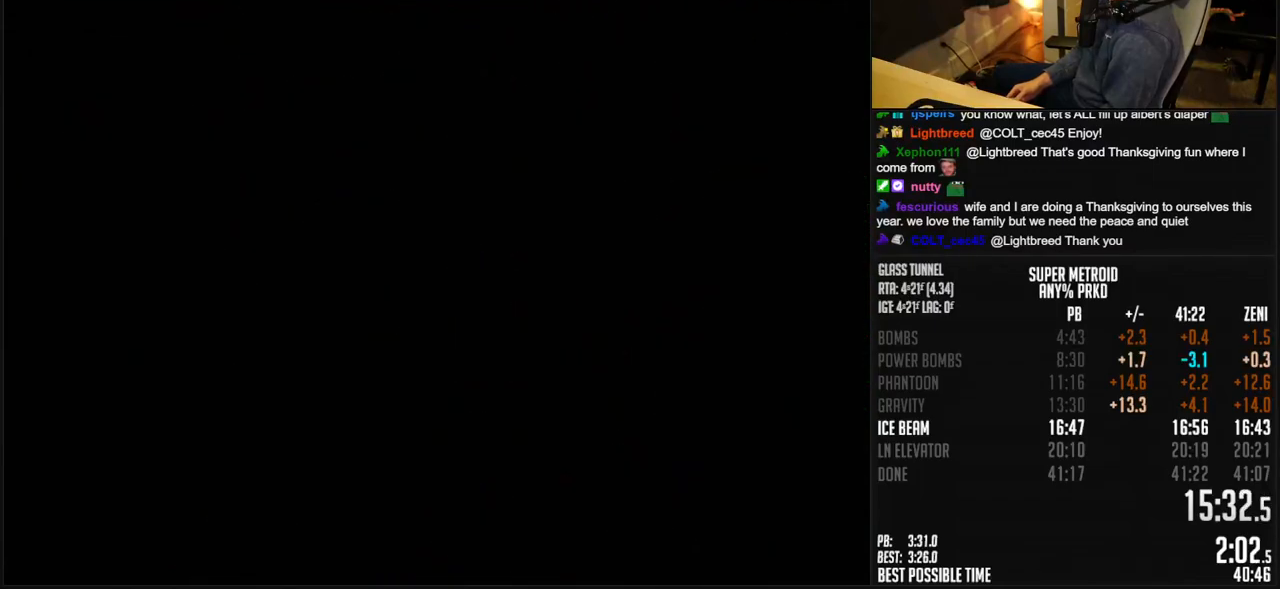
{"buttons": ["B"], "events": [[50, "B", "up"], [83, "B", "down"]]}
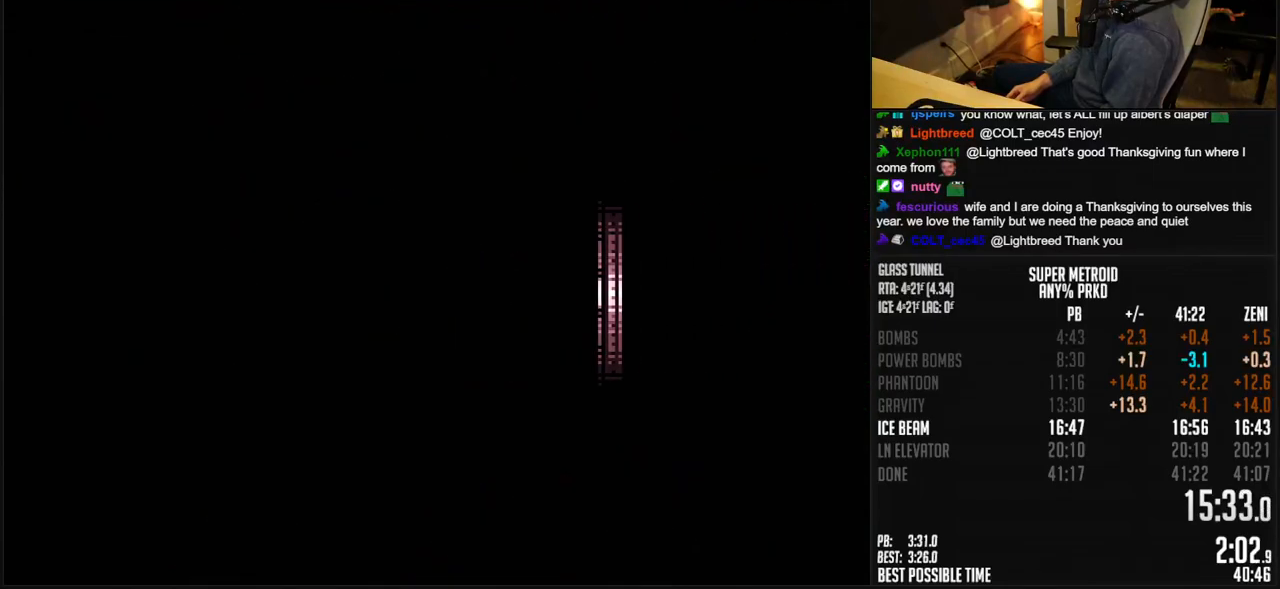
{"buttons": ["B", "DPAD_RIGHT"], "events": [[200, "DPAD_RIGHT", "down"]]}